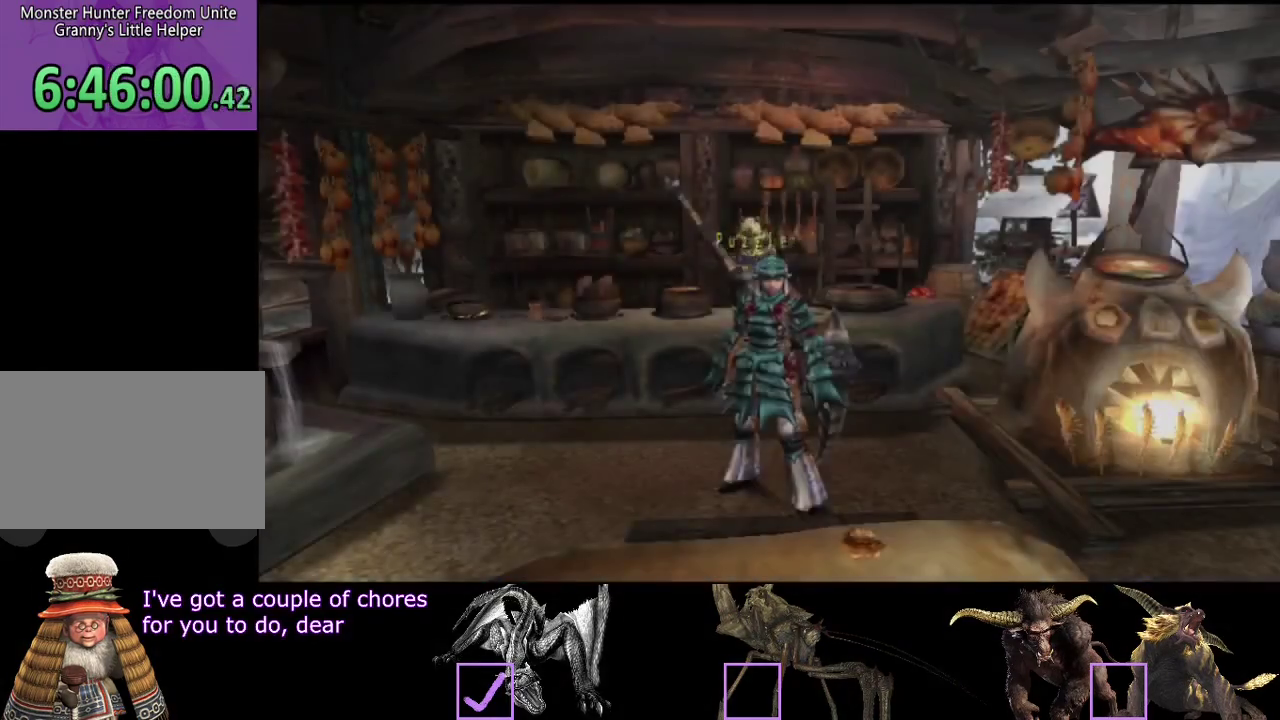
Gameplay with a controller (PlayStation layout); each line is a JSON object with the inputs held at the frame after it. "events" lists button and stick changes between this image and that frame as [ms after this image, input, new state], when the widget could be followed in between. Not read: L3 R3 SQUARE.
{"buttons": ["R2"], "left_stick": "down", "right_stick": "center", "events": [[50, "left_stick", "left"], [250, "left_stick", "down-left"], [317, "R2", "down"], [483, "left_stick", "down"]]}
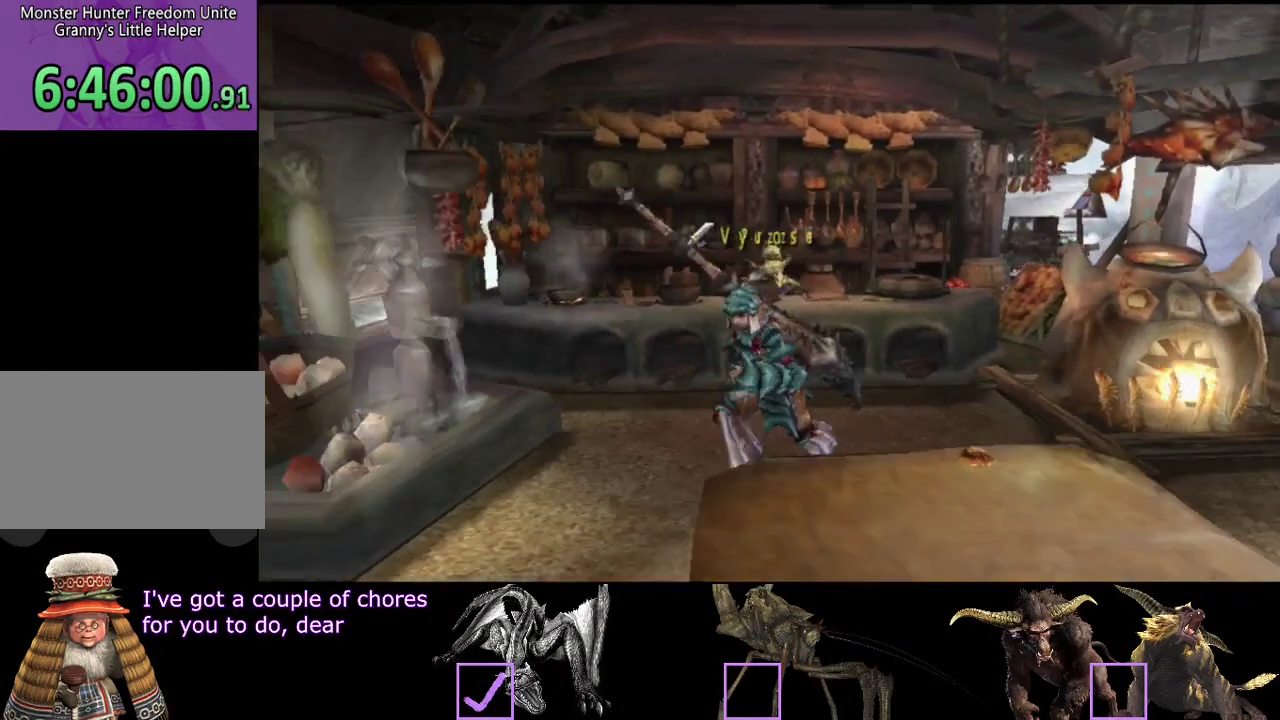
{"buttons": ["R2"], "left_stick": "down", "right_stick": "center", "events": []}
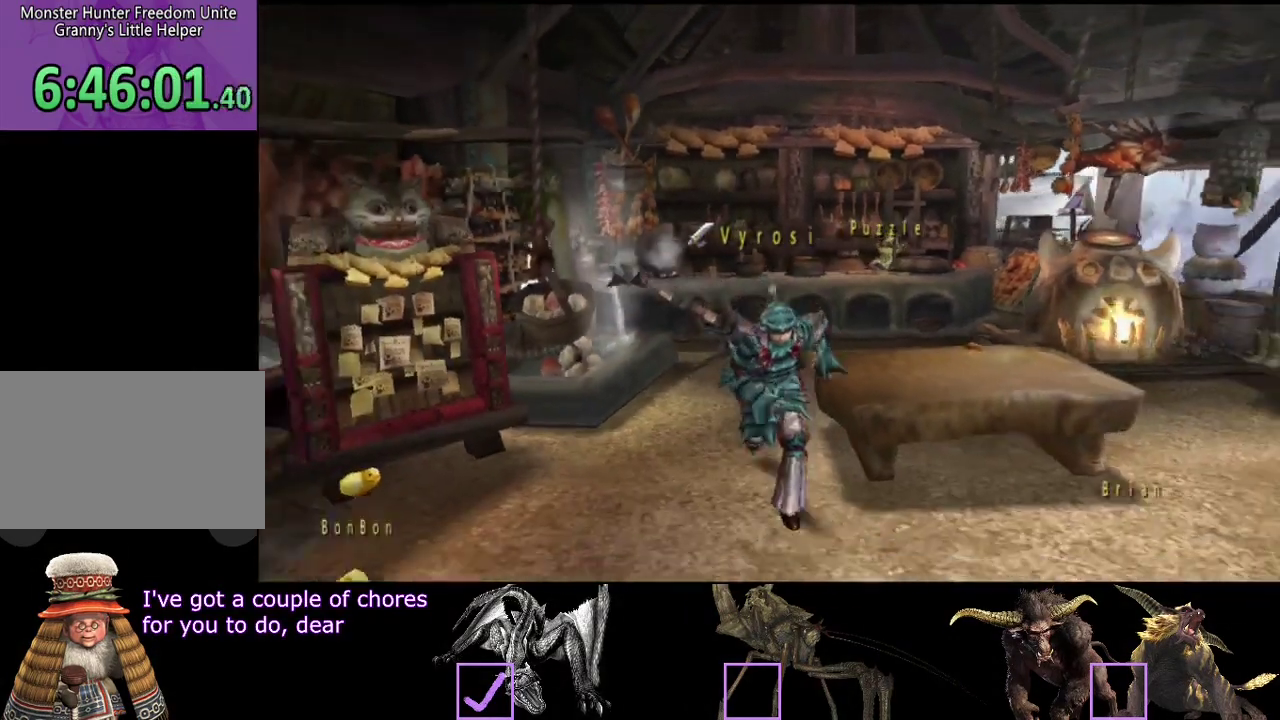
{"buttons": ["R2"], "left_stick": "down", "right_stick": "center", "events": []}
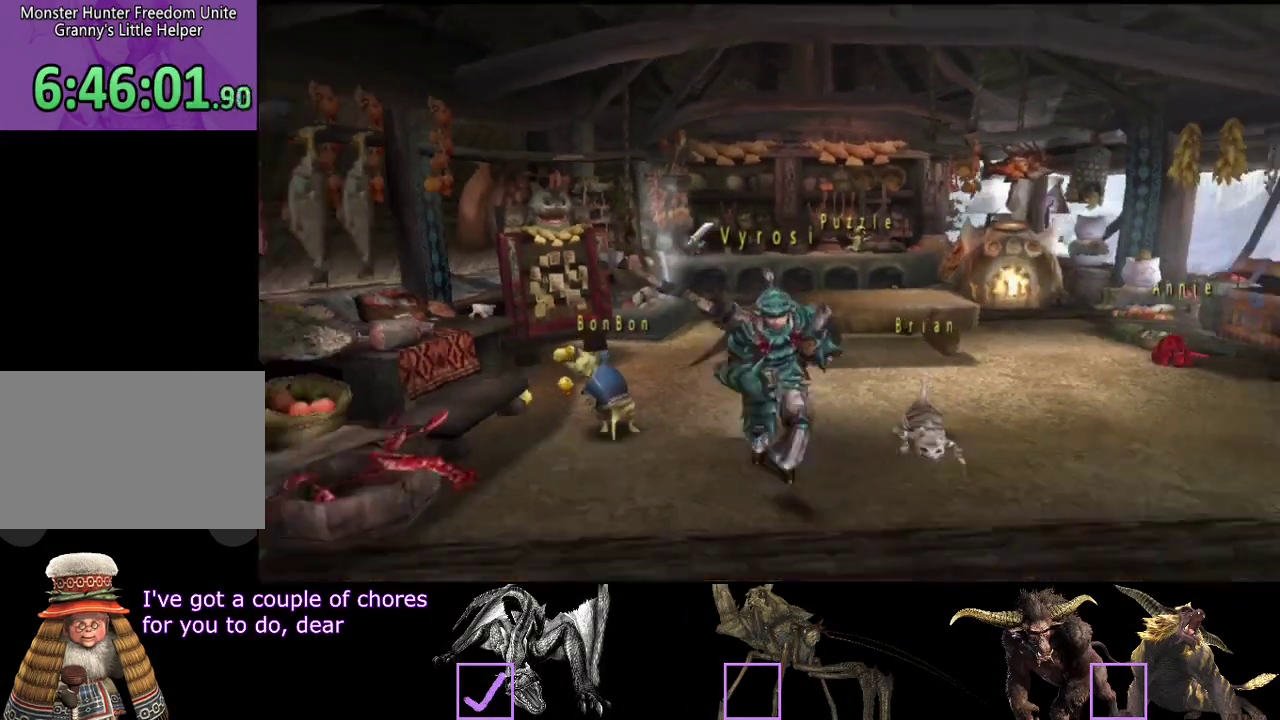
{"buttons": [], "left_stick": "down", "right_stick": "center", "events": [[467, "R2", "up"]]}
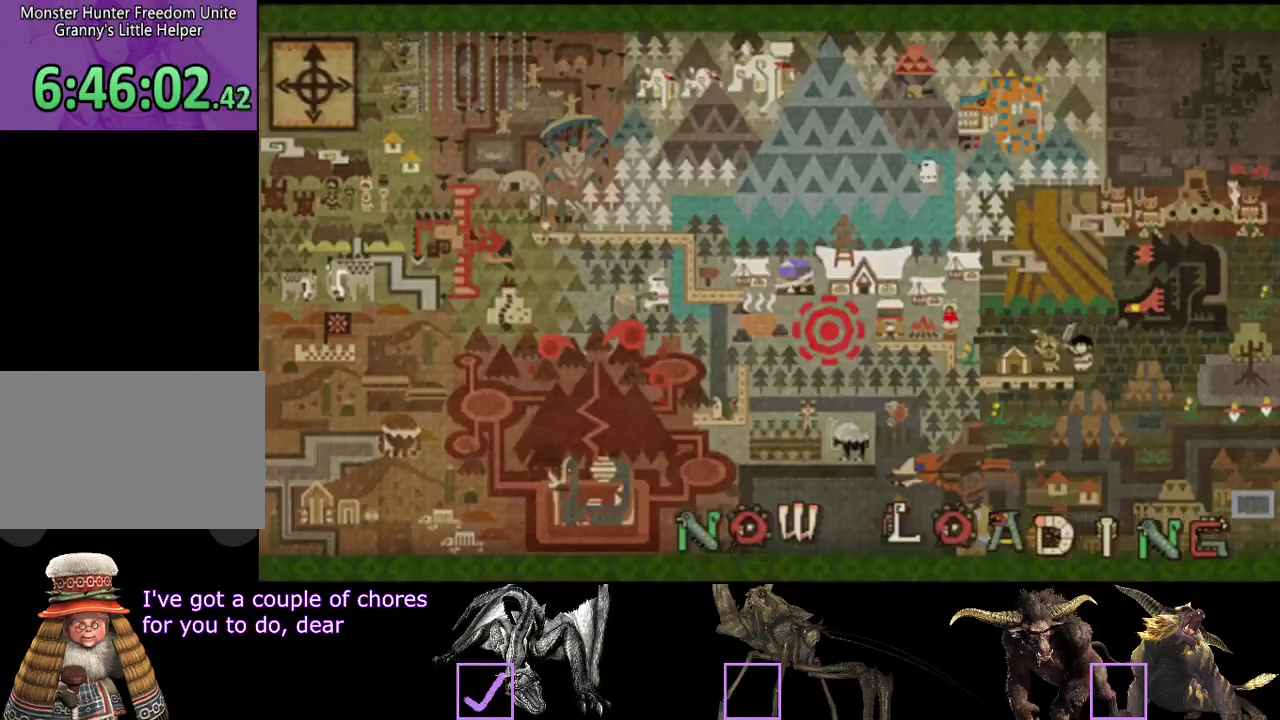
{"buttons": [], "left_stick": "center", "right_stick": "center", "events": [[33, "left_stick", "center"]]}
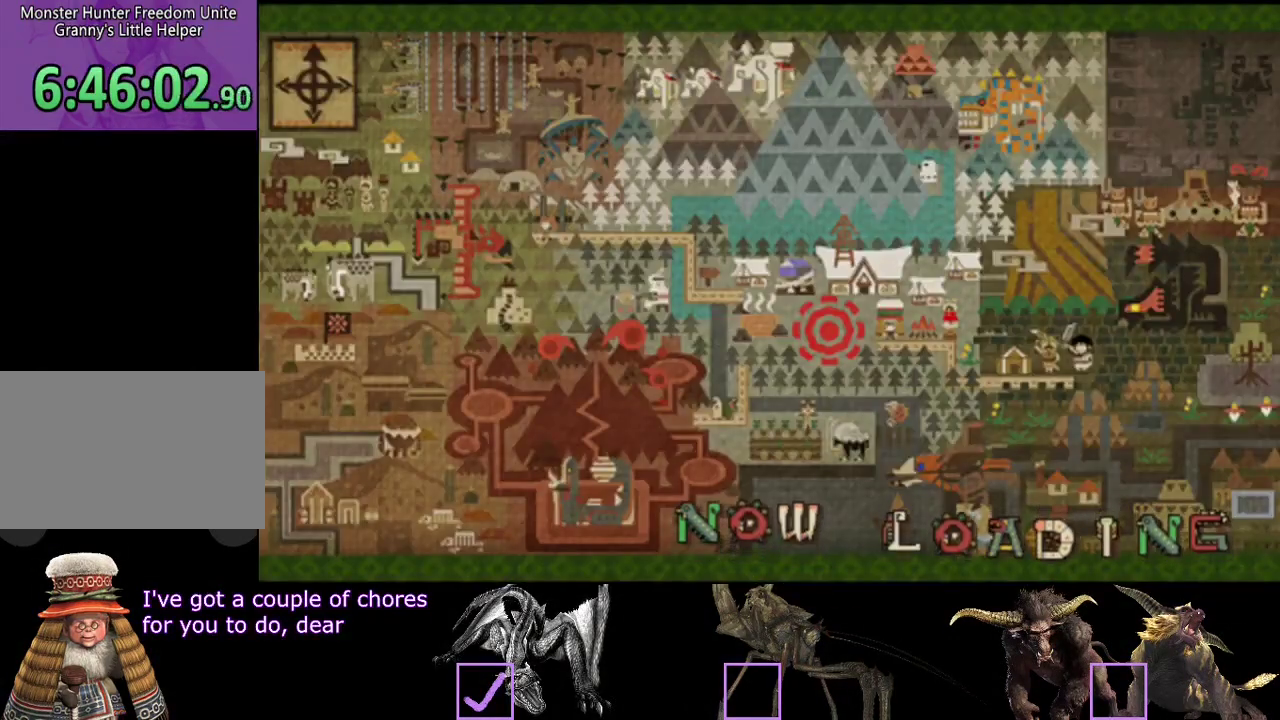
{"buttons": [], "left_stick": "center", "right_stick": "center", "events": []}
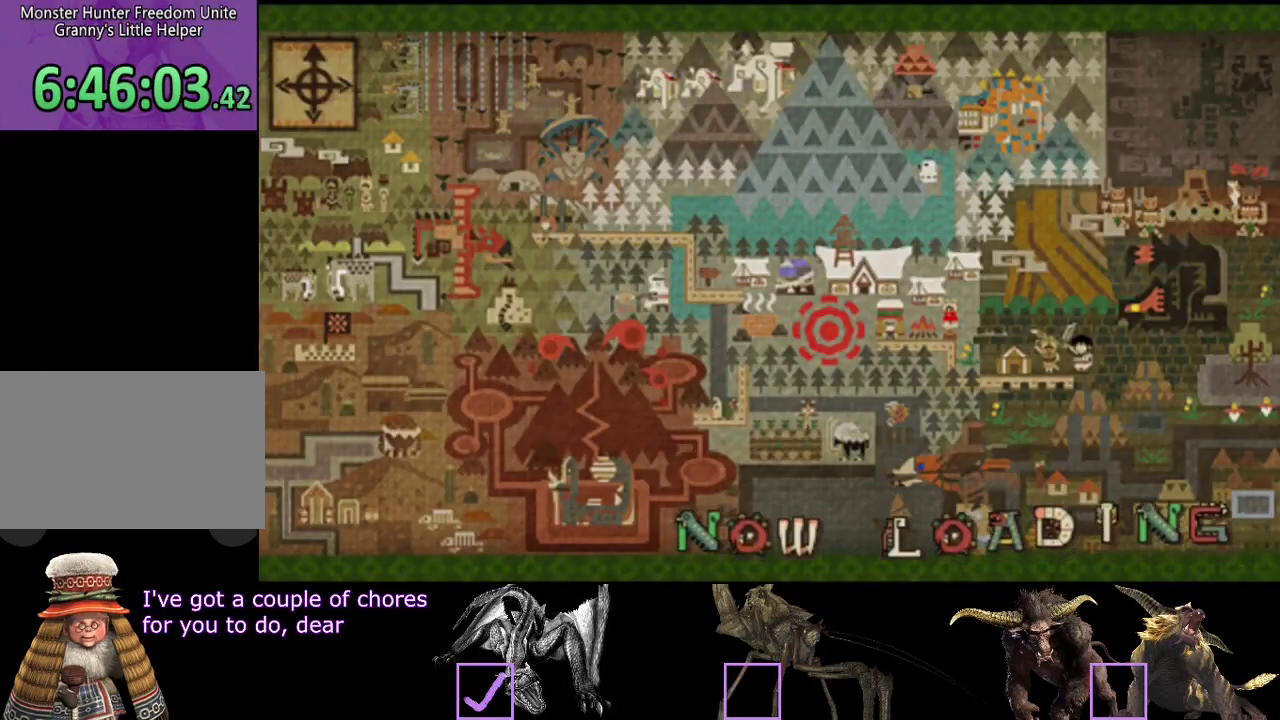
{"buttons": [], "left_stick": "center", "right_stick": "center", "events": []}
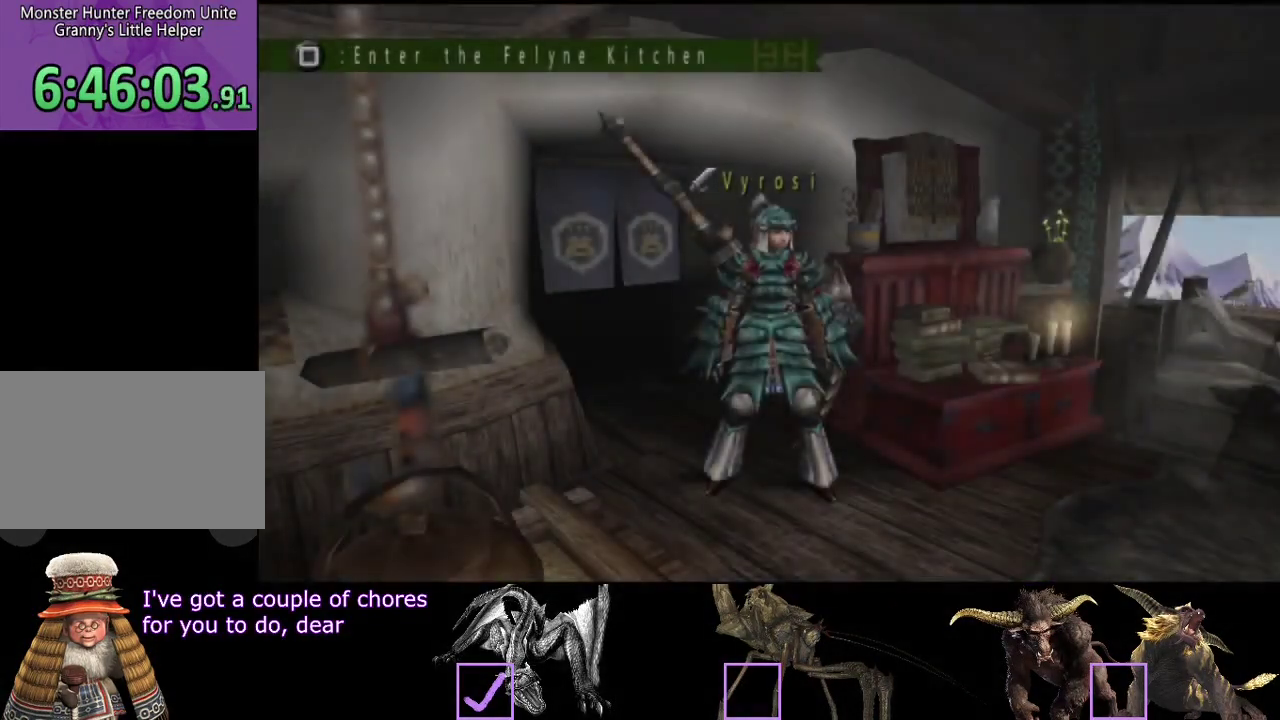
{"buttons": [], "left_stick": "down", "right_stick": "center", "events": [[167, "left_stick", "down"]]}
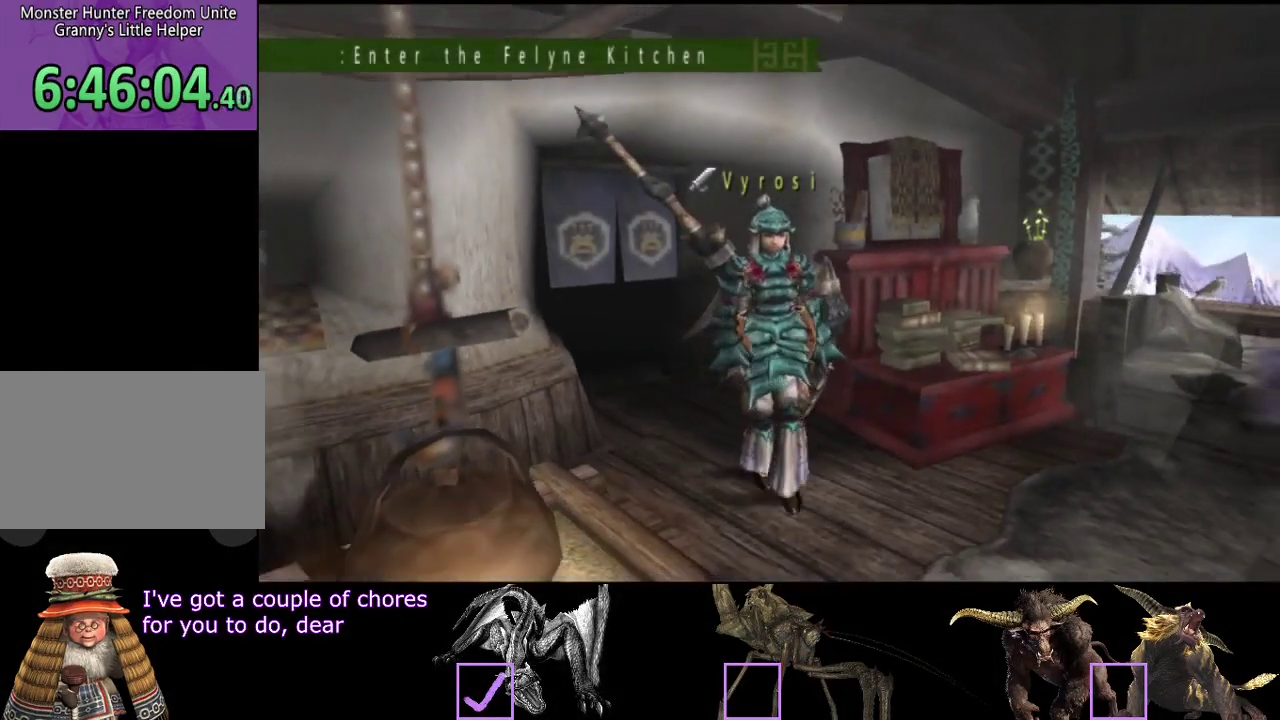
{"buttons": [], "left_stick": "down-right", "right_stick": "center", "events": [[350, "left_stick", "down-right"]]}
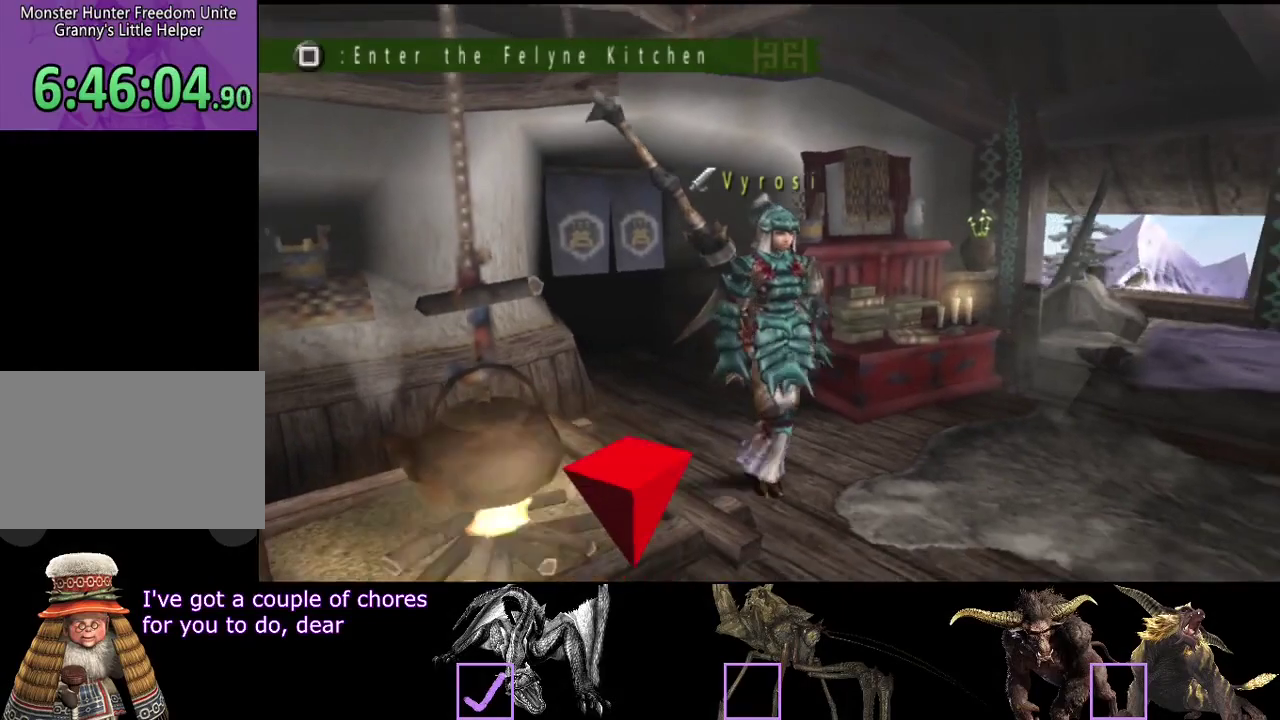
{"buttons": [], "left_stick": "down-right", "right_stick": "center", "events": []}
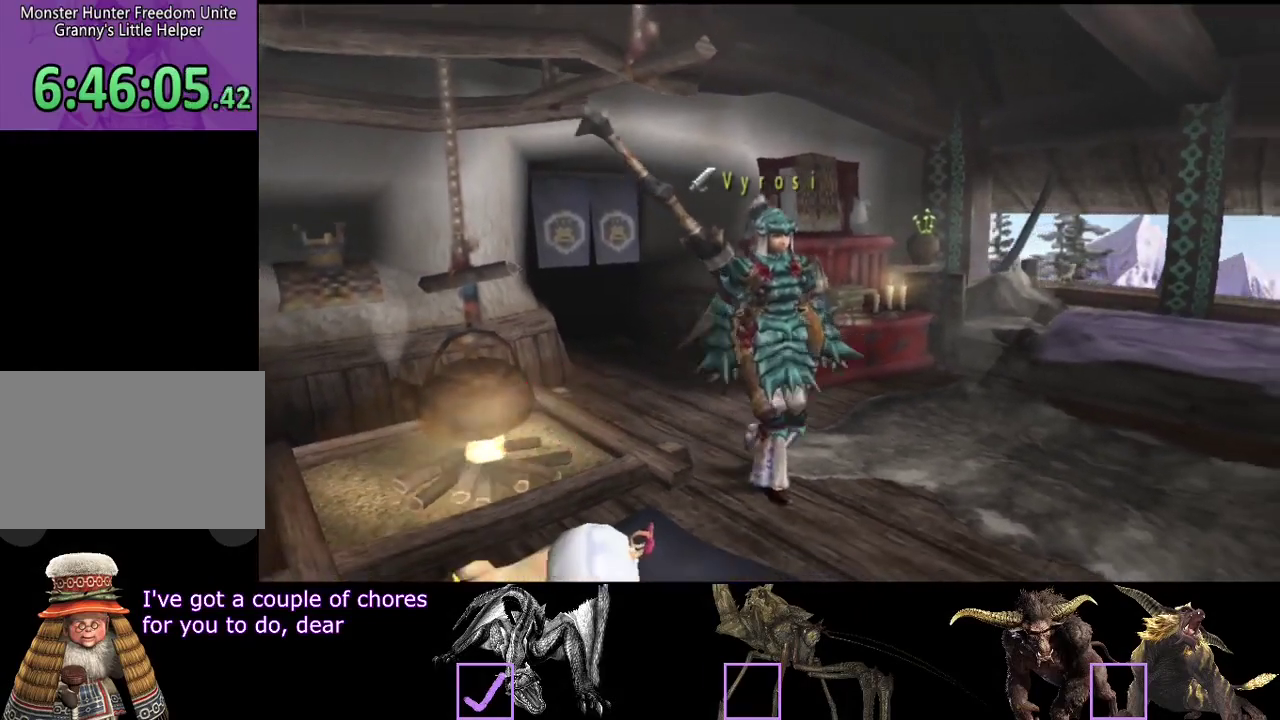
{"buttons": [], "left_stick": "down-right", "right_stick": "center", "events": [[133, "R2", "down"], [417, "R2", "up"]]}
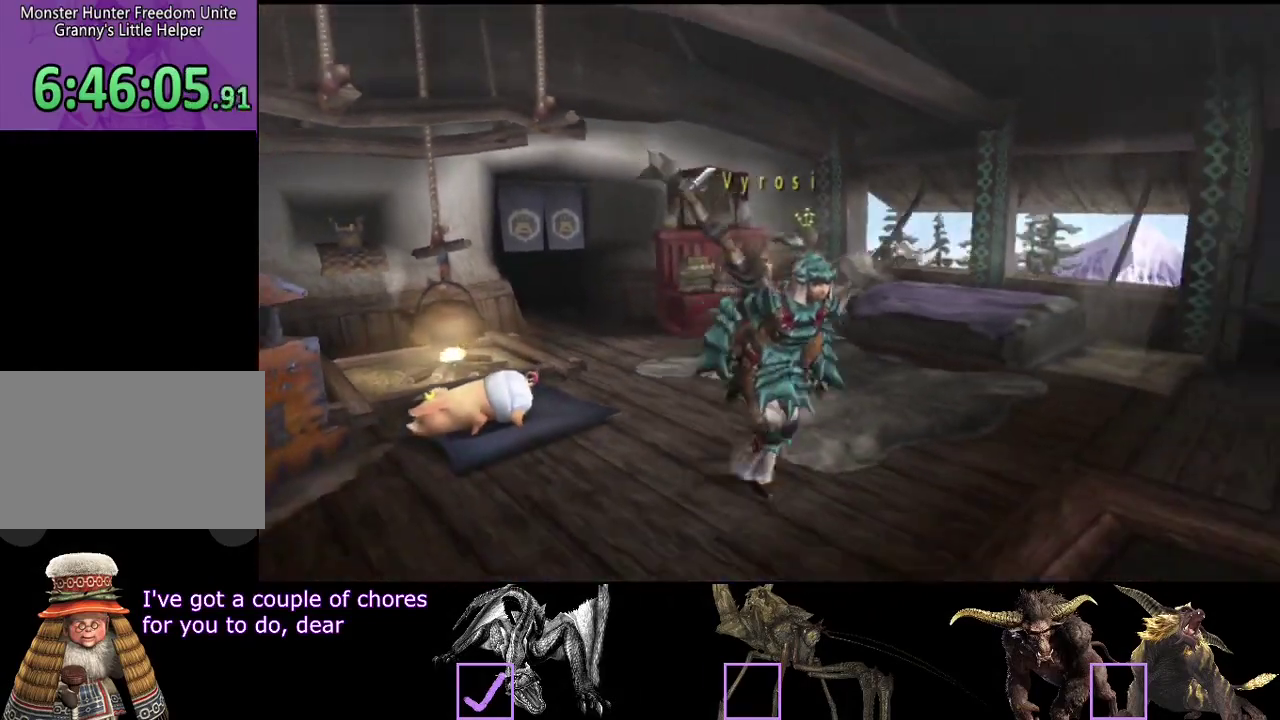
{"buttons": [], "left_stick": "down-right", "right_stick": "center", "events": []}
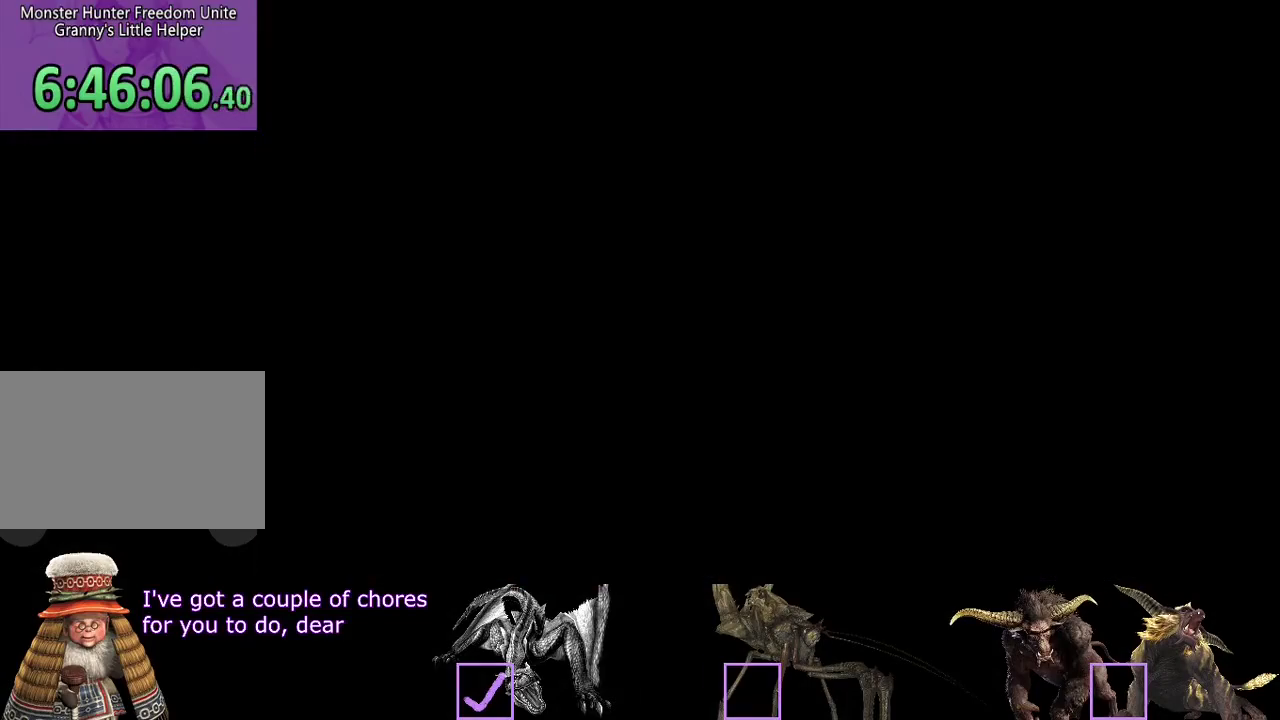
{"buttons": [], "left_stick": "right", "right_stick": "center", "events": [[317, "left_stick", "right"]]}
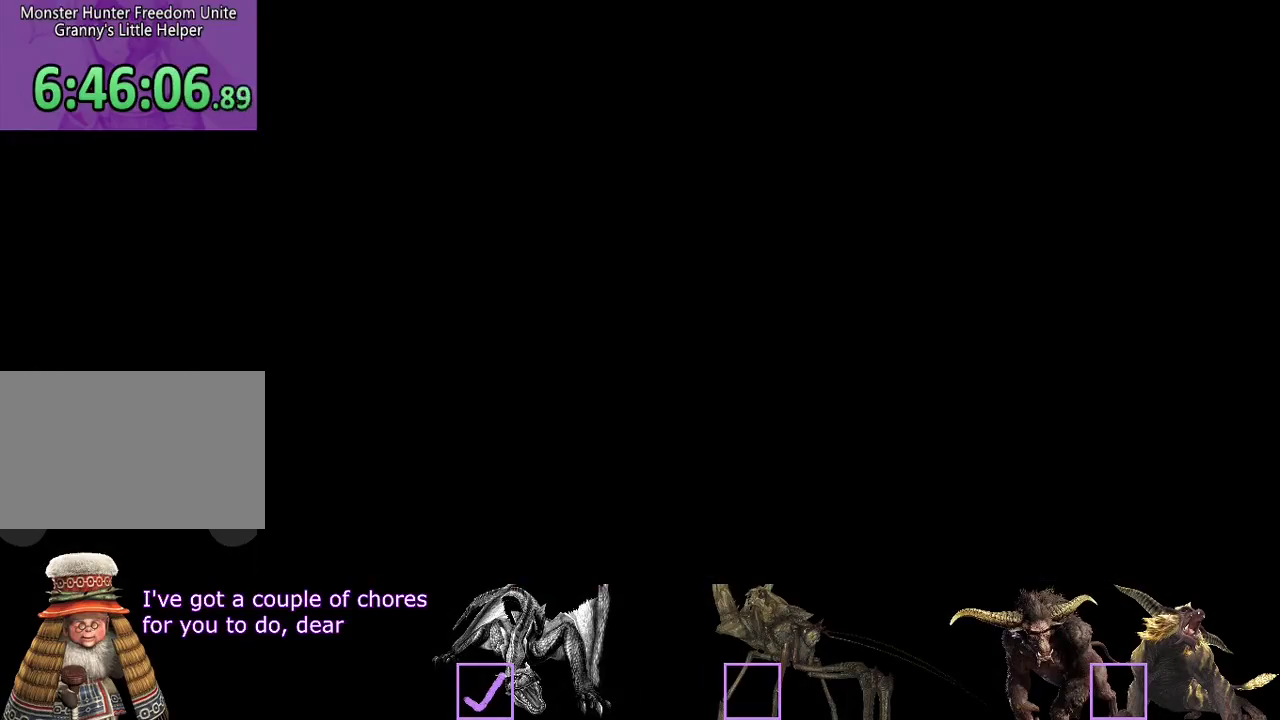
{"buttons": [], "left_stick": "right", "right_stick": "center", "events": []}
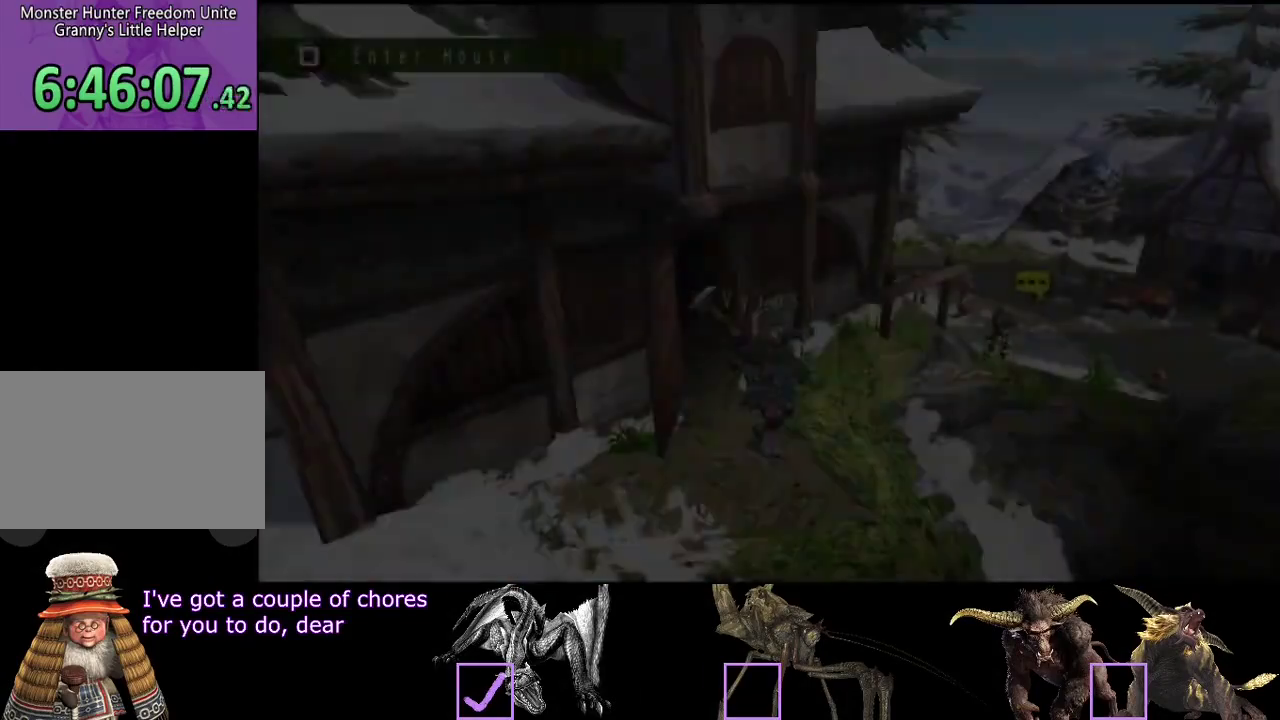
{"buttons": ["R2"], "left_stick": "right", "right_stick": "center", "events": [[167, "R2", "down"]]}
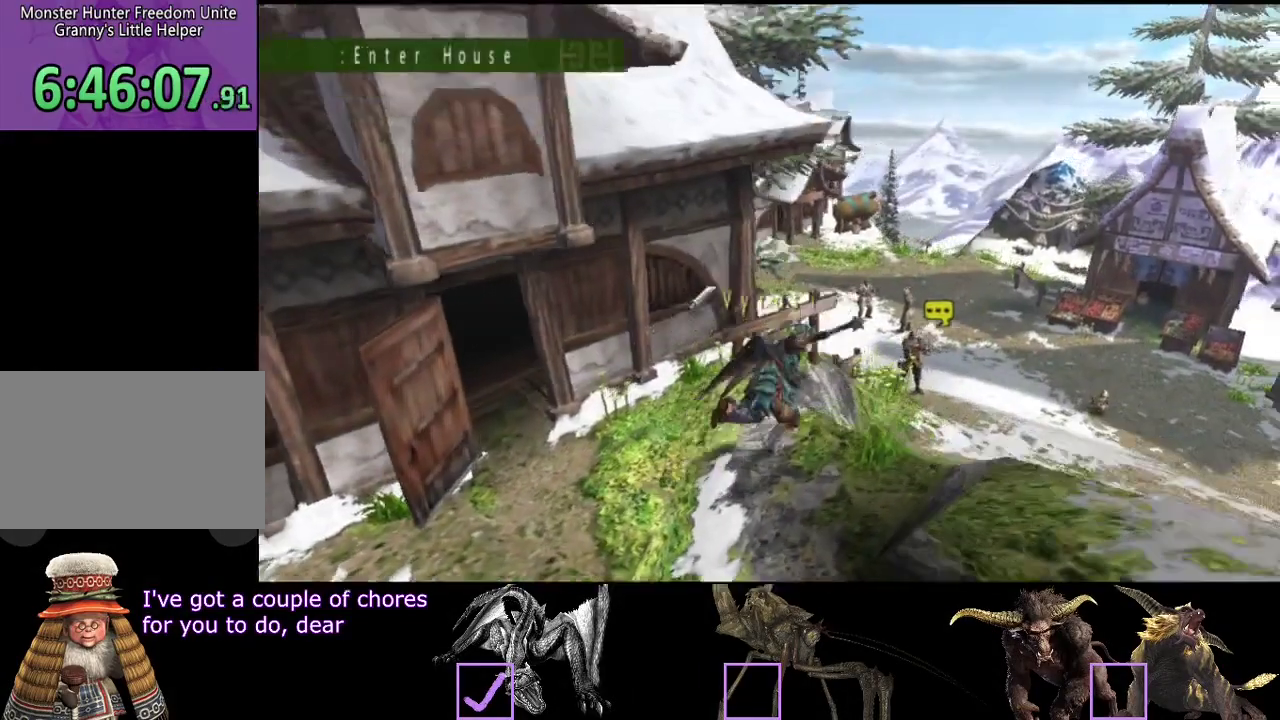
{"buttons": ["R2"], "left_stick": "up-right", "right_stick": "center", "events": [[317, "left_stick", "up-right"]]}
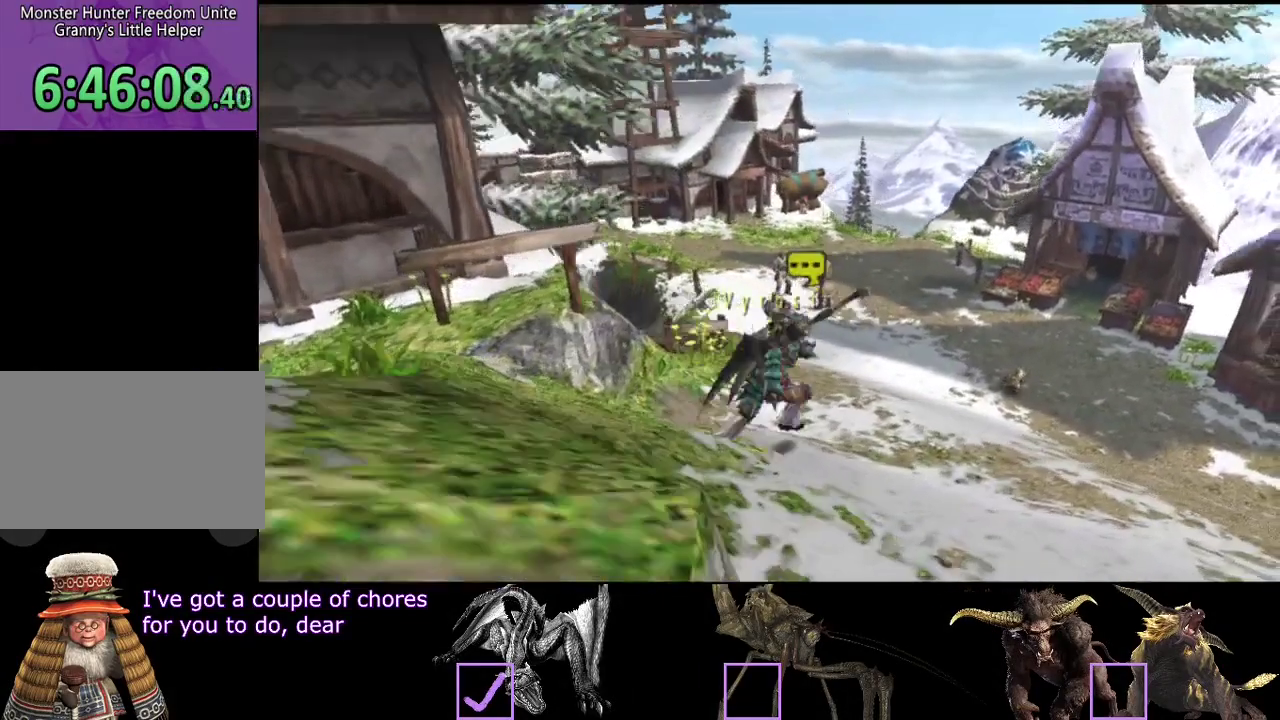
{"buttons": ["R2"], "left_stick": "up-right", "right_stick": "center", "events": []}
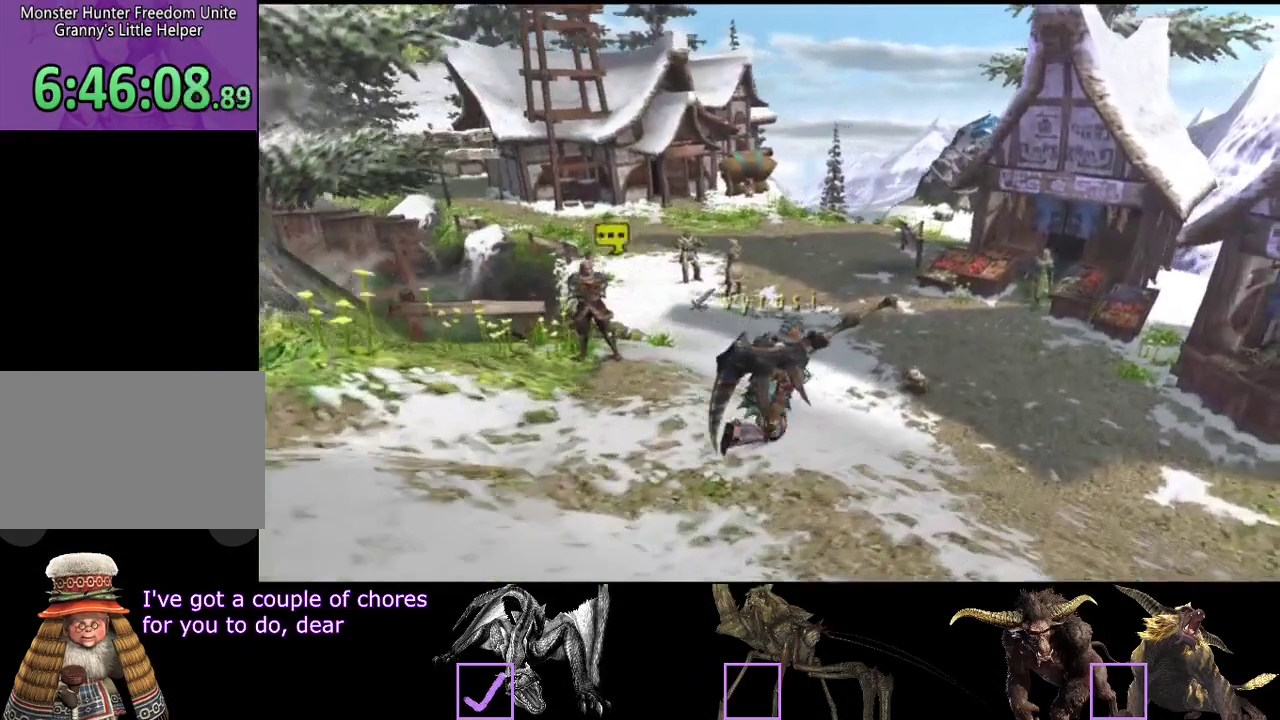
{"buttons": ["R2"], "left_stick": "up", "right_stick": "center", "events": [[200, "left_stick", "up"]]}